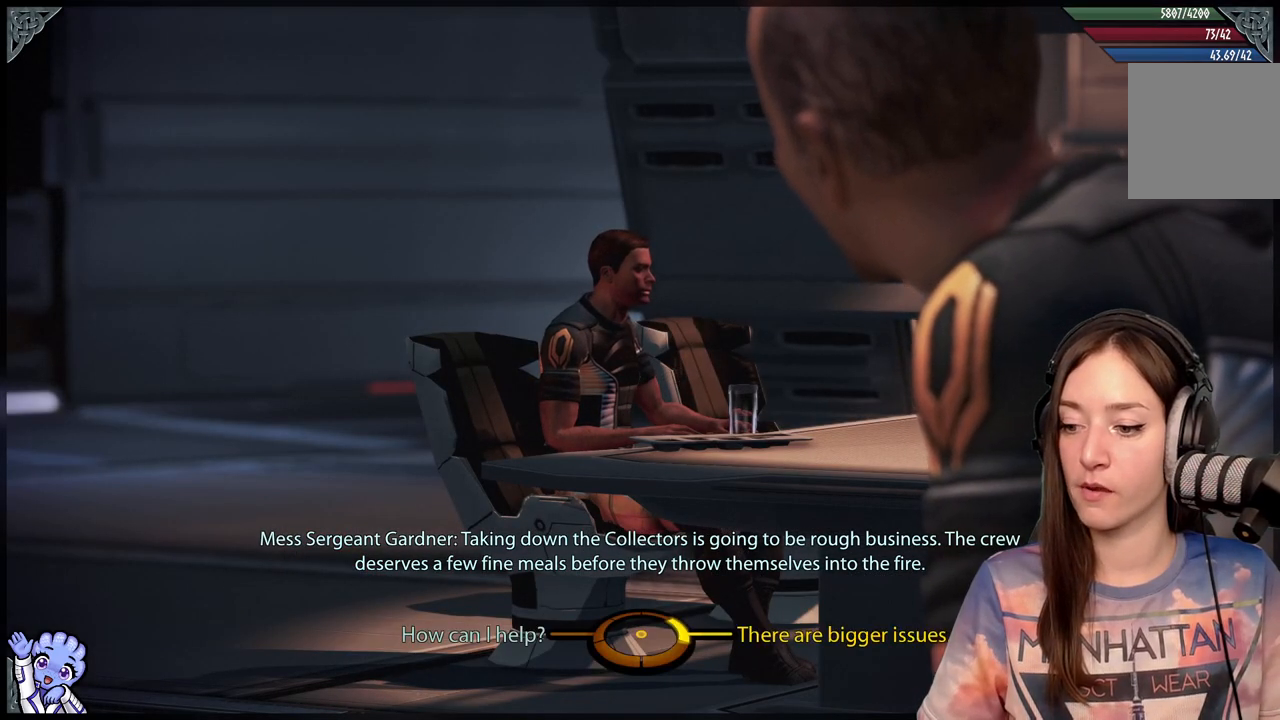
Gameplay with a controller (Xbox layout); each line is a JSON object with the inputs held at the frame after it. "events" lists button and stick changes between this image and that frame as [ms after this image, input, new state], when the widget could be followed in between. Not read: R2.
{"buttons": [], "left_stick": "left", "right_stick": "center", "events": [[483, "left_stick", "left"]]}
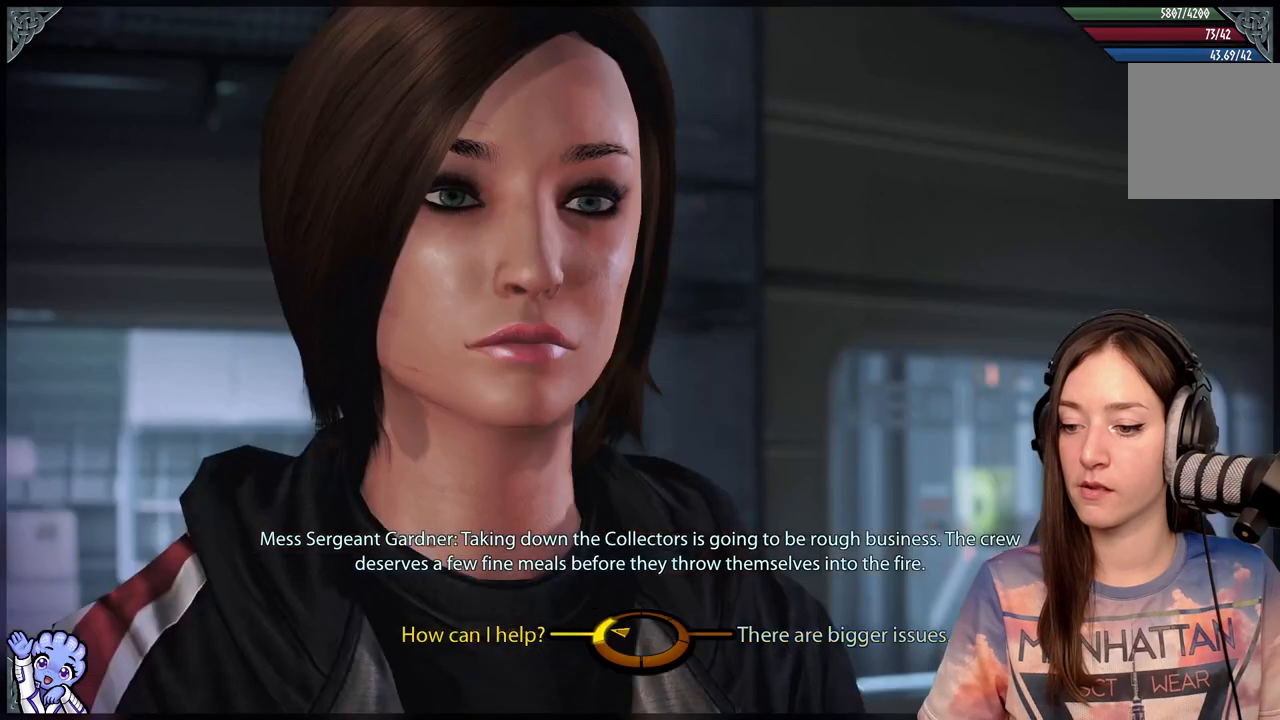
{"buttons": [], "left_stick": "left", "right_stick": "center", "events": []}
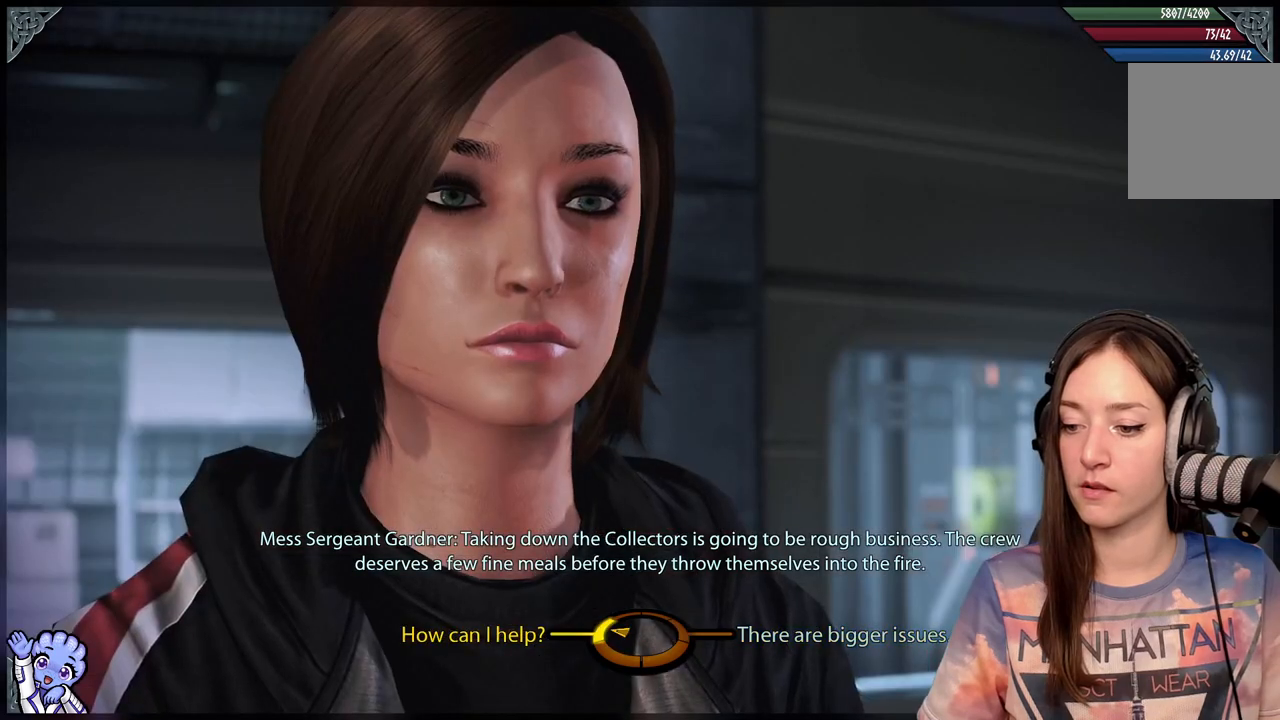
{"buttons": [], "left_stick": "left", "right_stick": "center", "events": []}
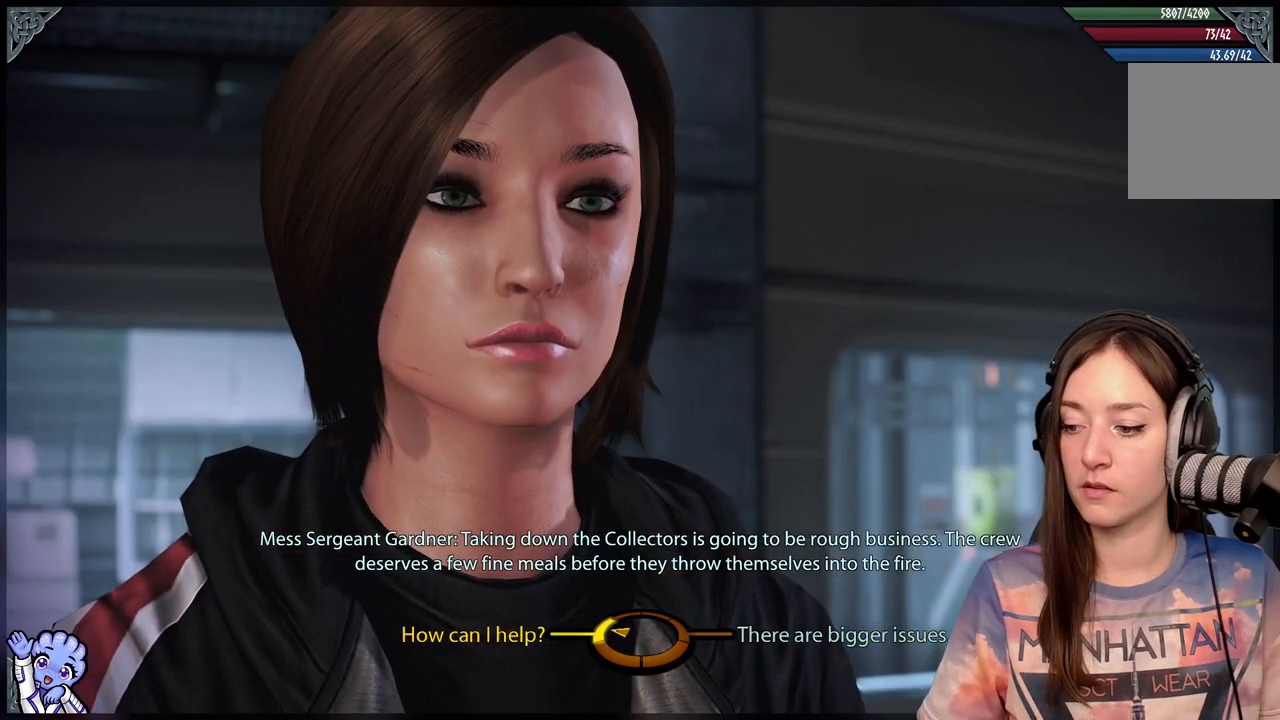
{"buttons": [], "left_stick": "left", "right_stick": "center", "events": []}
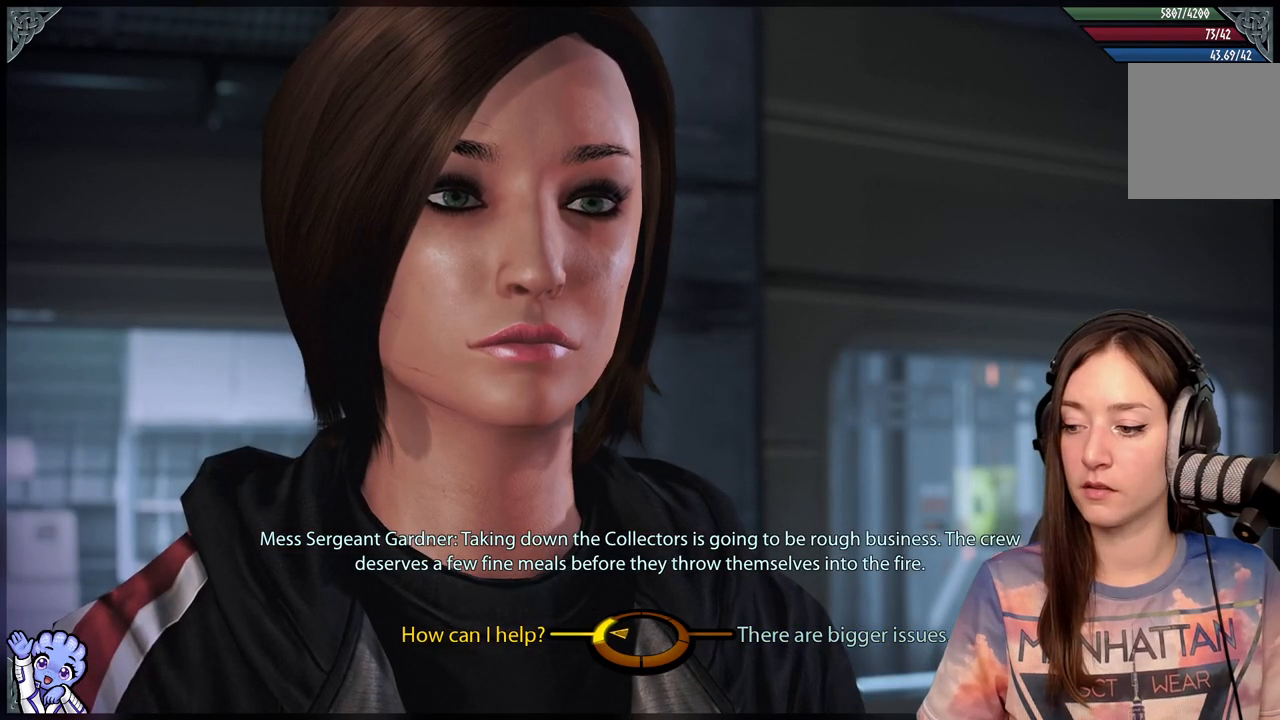
{"buttons": [], "left_stick": "center", "right_stick": "center", "events": [[267, "left_stick", "center"], [317, "left_stick", "down-right"], [383, "left_stick", "center"]]}
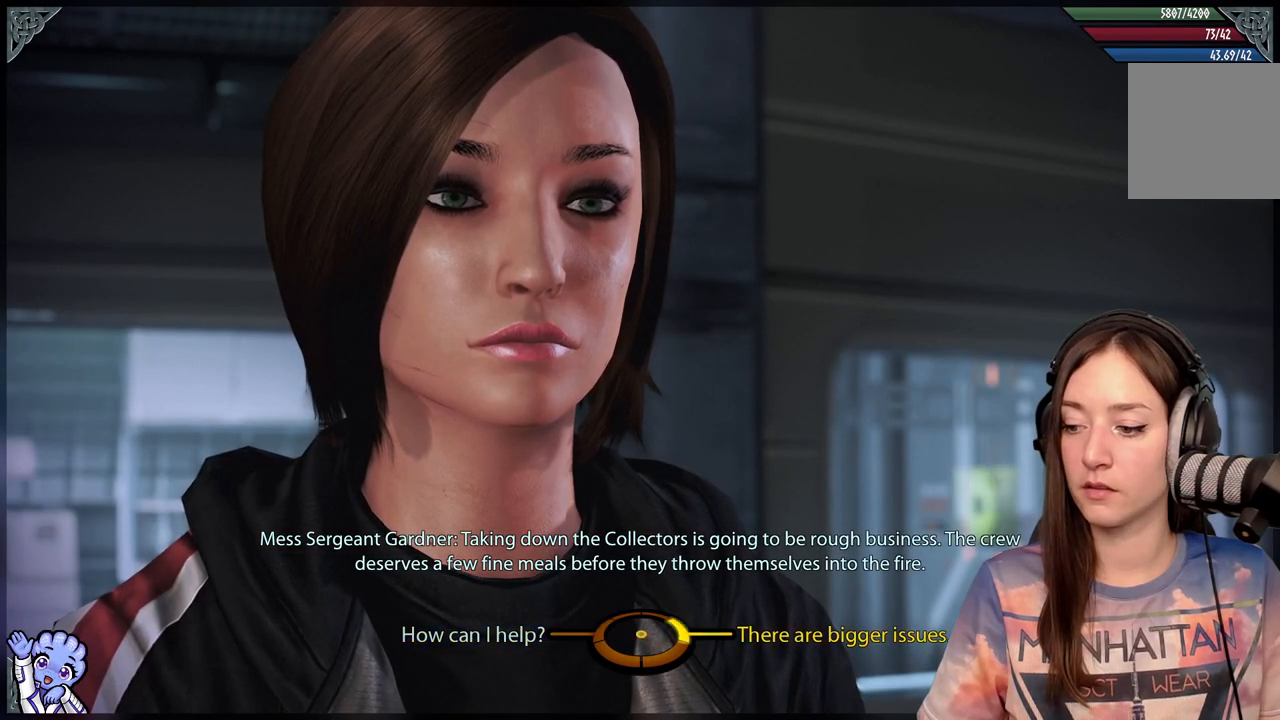
{"buttons": [], "left_stick": "left", "right_stick": "center", "events": [[417, "left_stick", "left"]]}
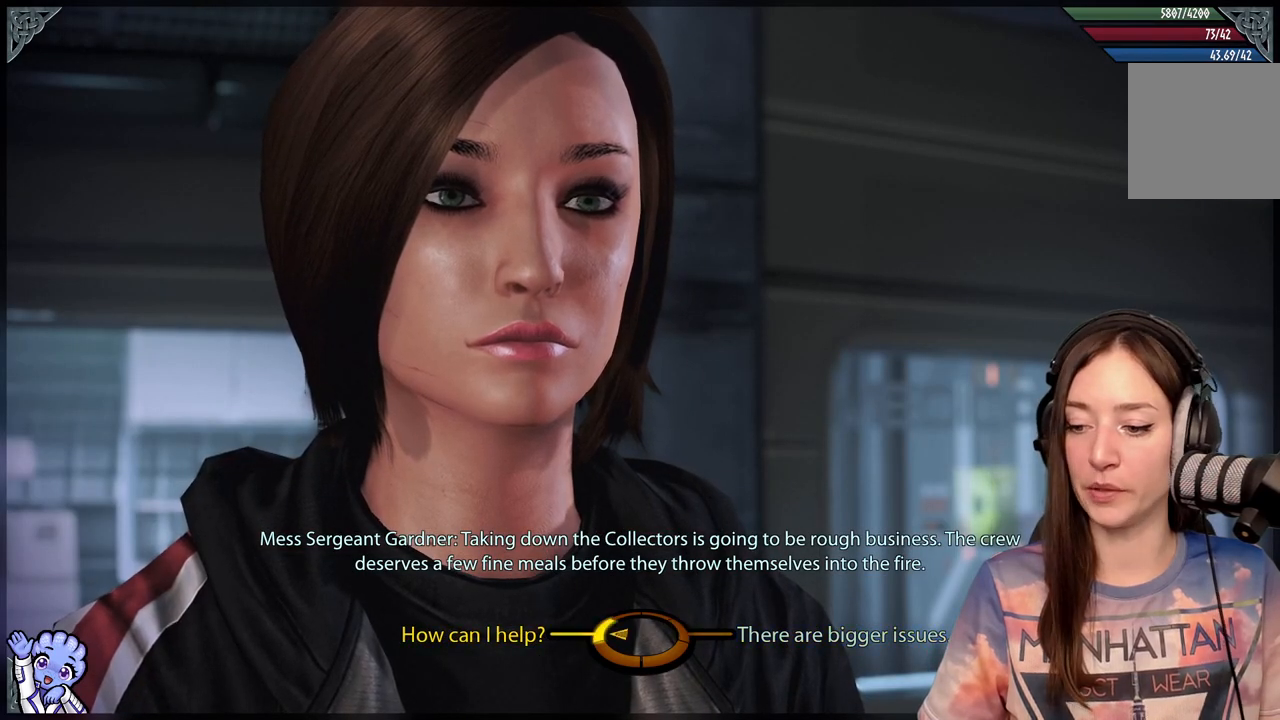
{"buttons": [], "left_stick": "left", "right_stick": "center", "events": [[300, "A", "down"], [367, "A", "up"]]}
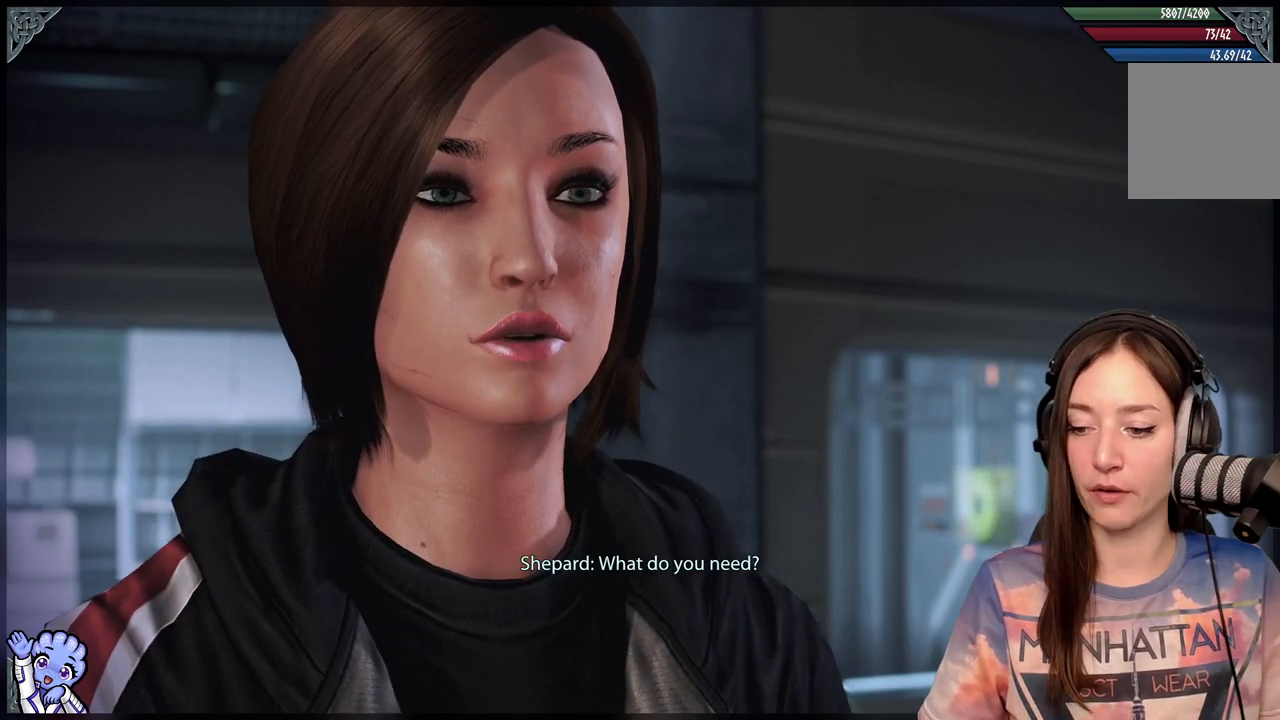
{"buttons": [], "left_stick": "center", "right_stick": "center", "events": [[17, "left_stick", "center"]]}